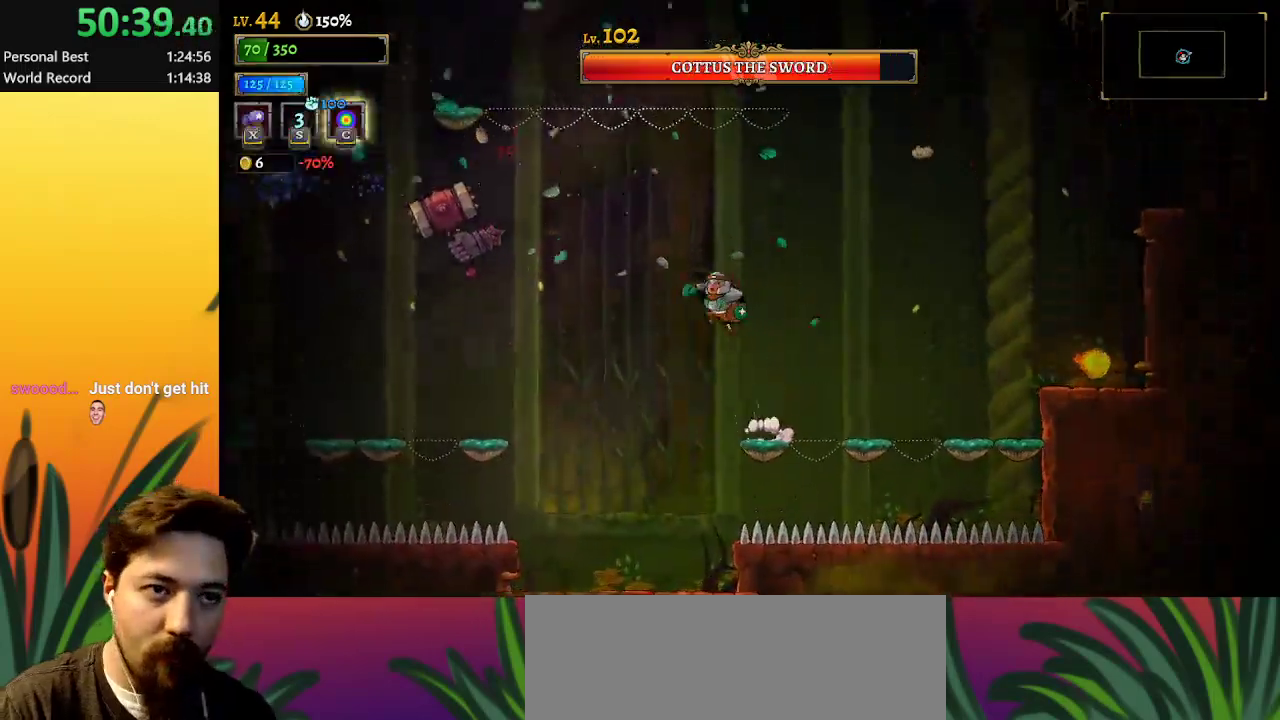
Gameplay with keyboard; each line is a JSON object with the keys held at the frame after it. "events" lists presses ("down") and releases ("up") of "a", "c", "d", "down", "left", "right", "s", "up", "x" and "z" between this image and that frame as [ms after this image, input, new state], when the widget could be followed in between. No other keys are recorded. Mouse input is not recorded.
{"keys": ["x"], "events": [[233, "x", "down"], [283, "z", "up"], [333, "left", "up"]]}
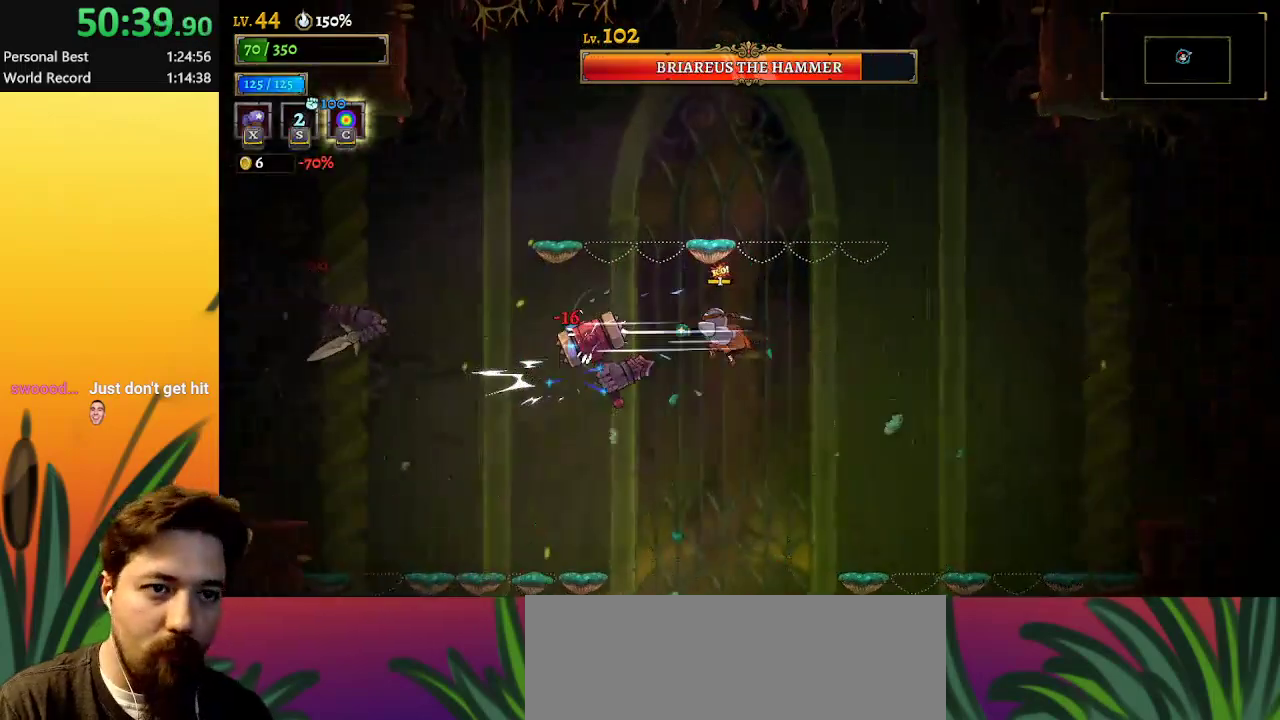
{"keys": ["x"], "events": []}
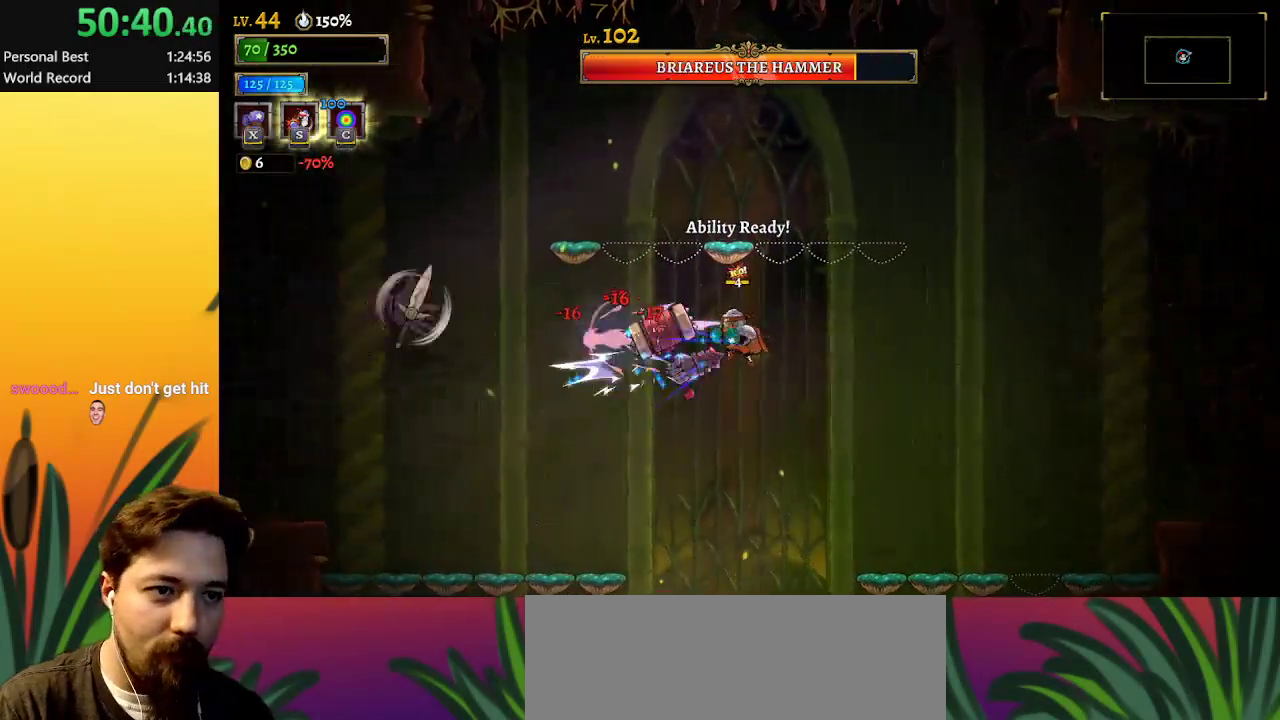
{"keys": ["x"], "events": []}
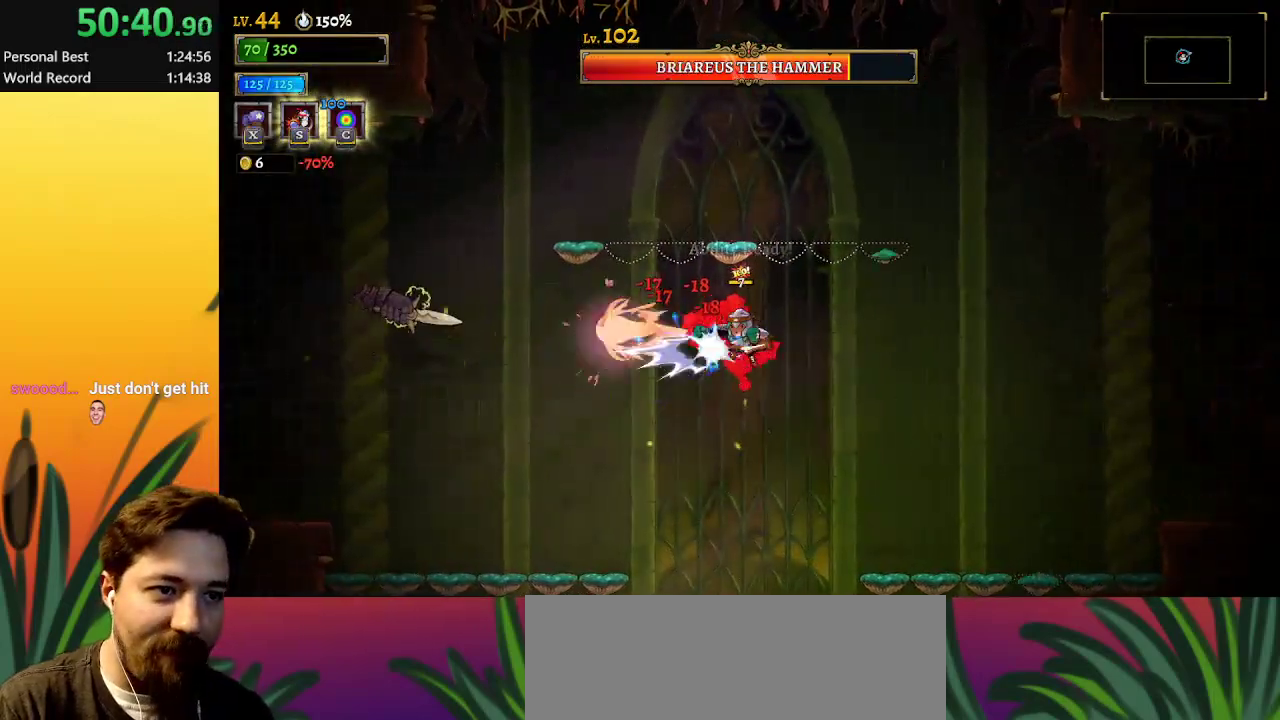
{"keys": ["x"], "events": []}
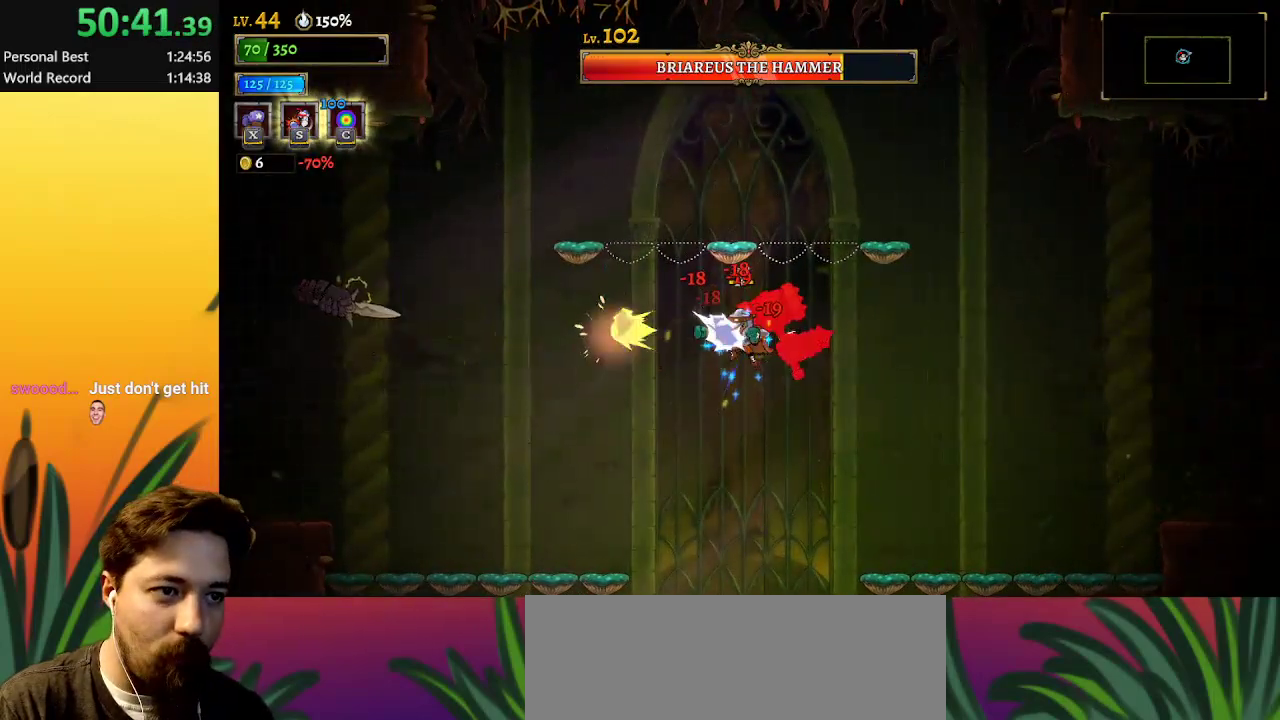
{"keys": [], "events": [[200, "x", "up"], [283, "s", "down"], [333, "s", "up"]]}
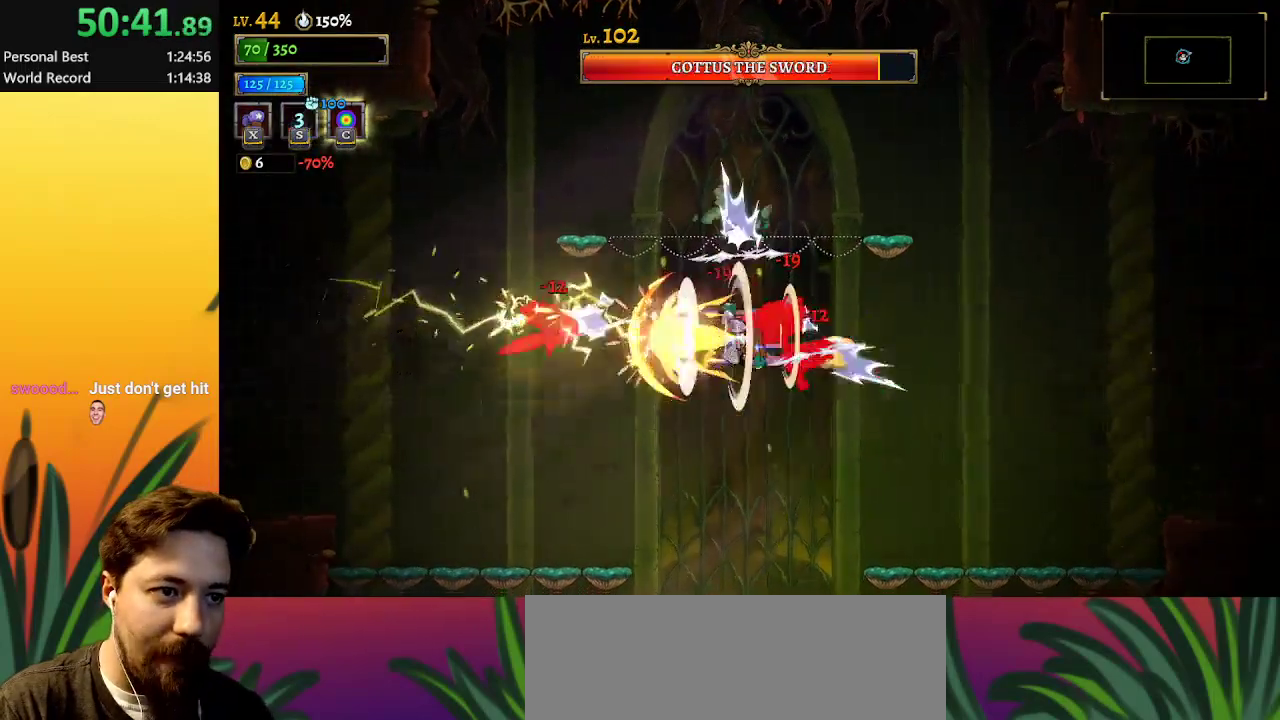
{"keys": [], "events": []}
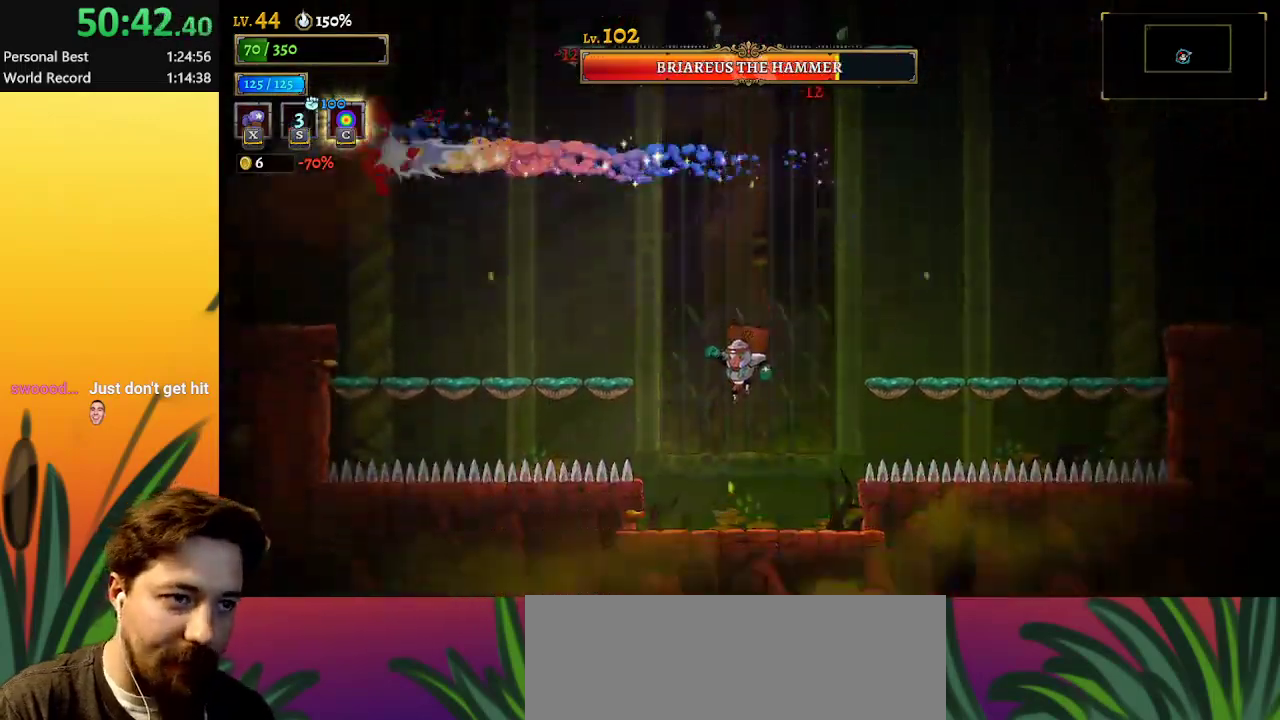
{"keys": ["left", "z"], "events": [[333, "left", "down"], [333, "z", "down"]]}
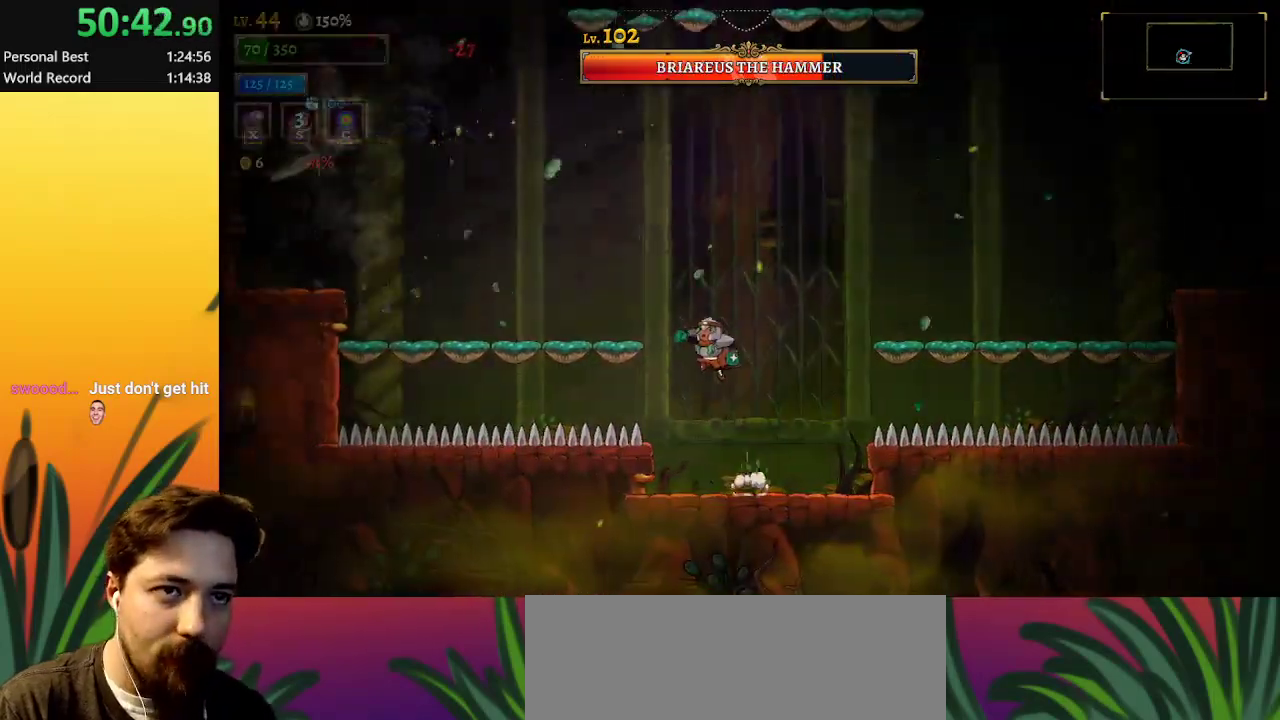
{"keys": ["left"], "events": [[200, "z", "up"], [350, "left", "up"], [450, "left", "down"]]}
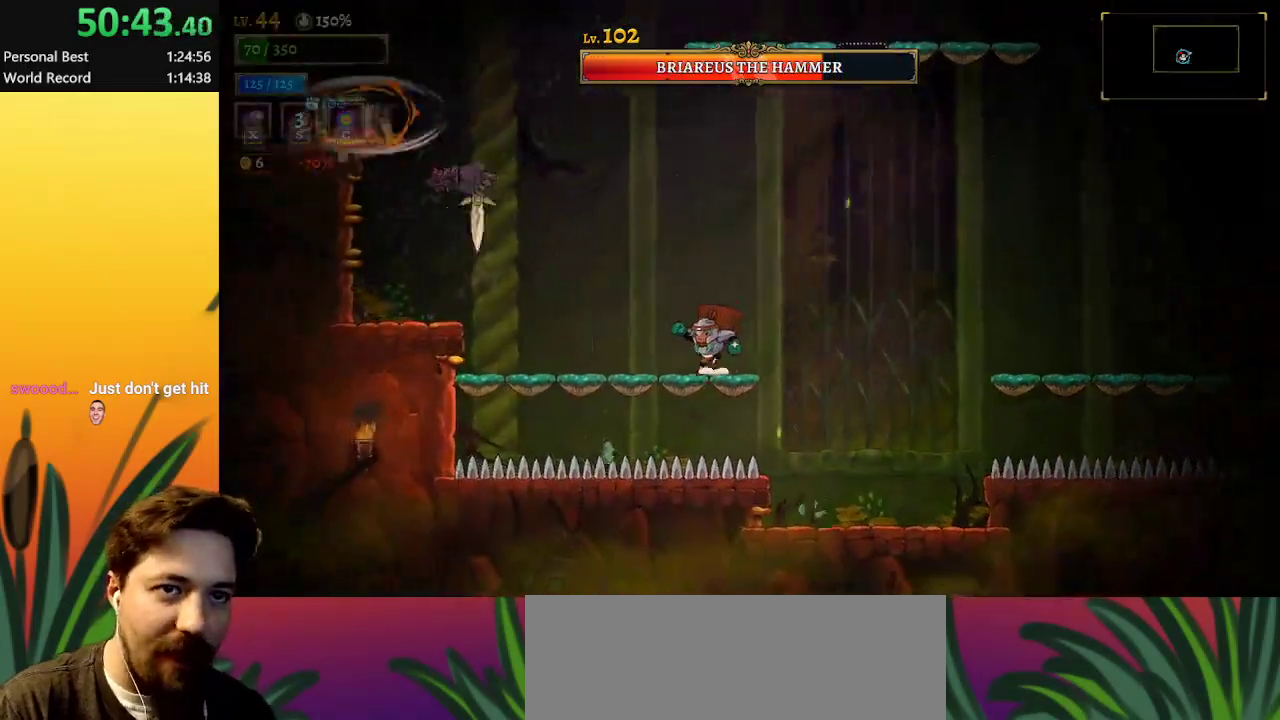
{"keys": ["d", "right"], "events": [[83, "z", "down"], [167, "x", "down"], [317, "left", "up"], [317, "z", "up"], [417, "x", "up"], [450, "right", "down"], [500, "d", "down"]]}
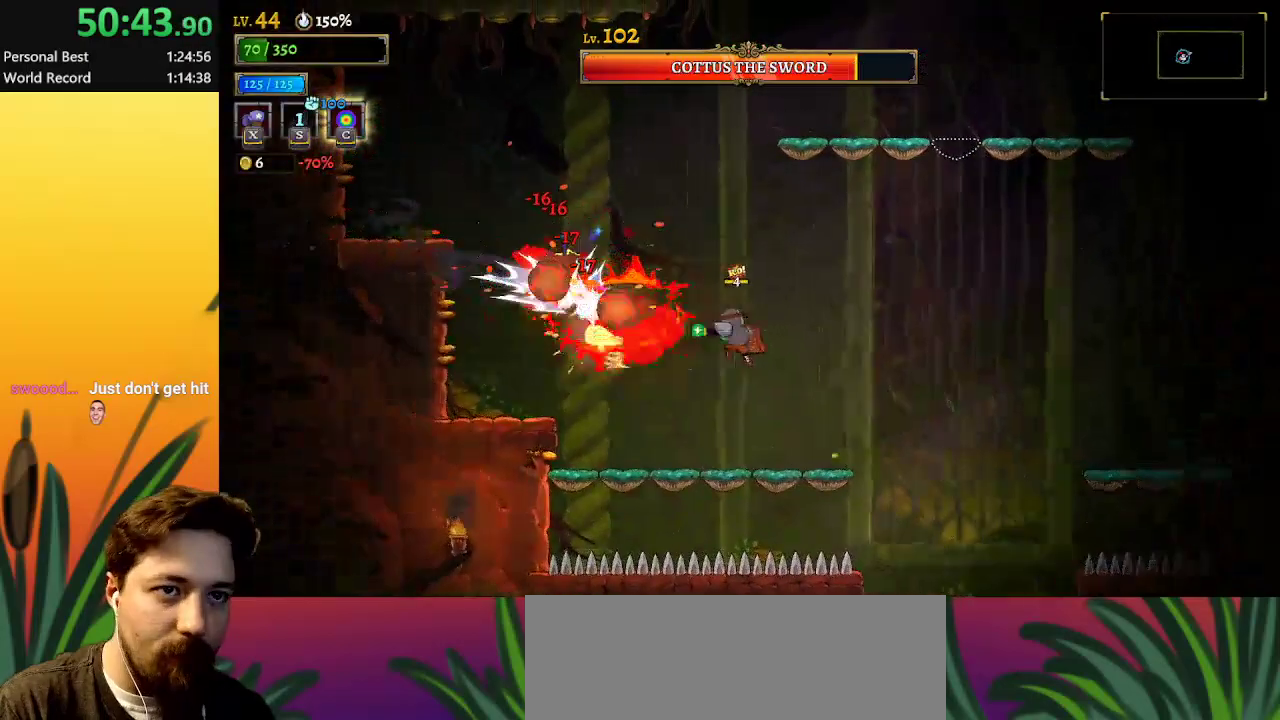
{"keys": ["d", "right"], "events": []}
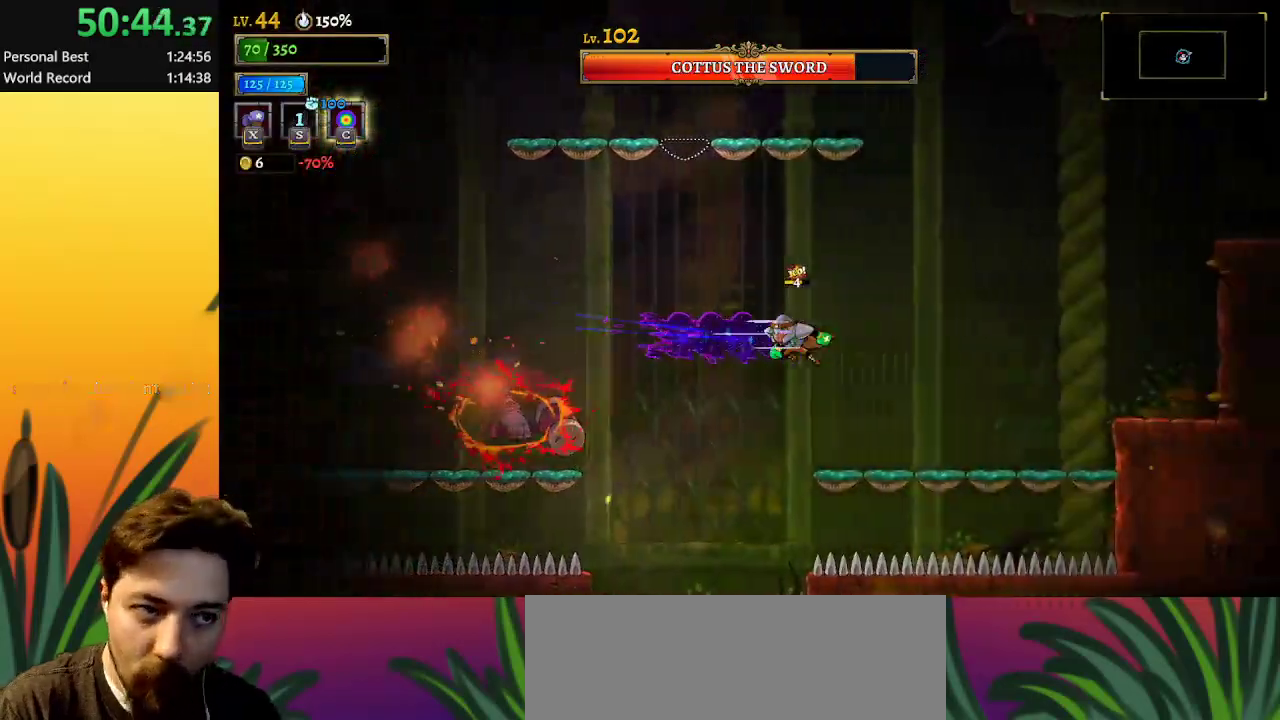
{"keys": ["right"], "events": [[167, "d", "up"]]}
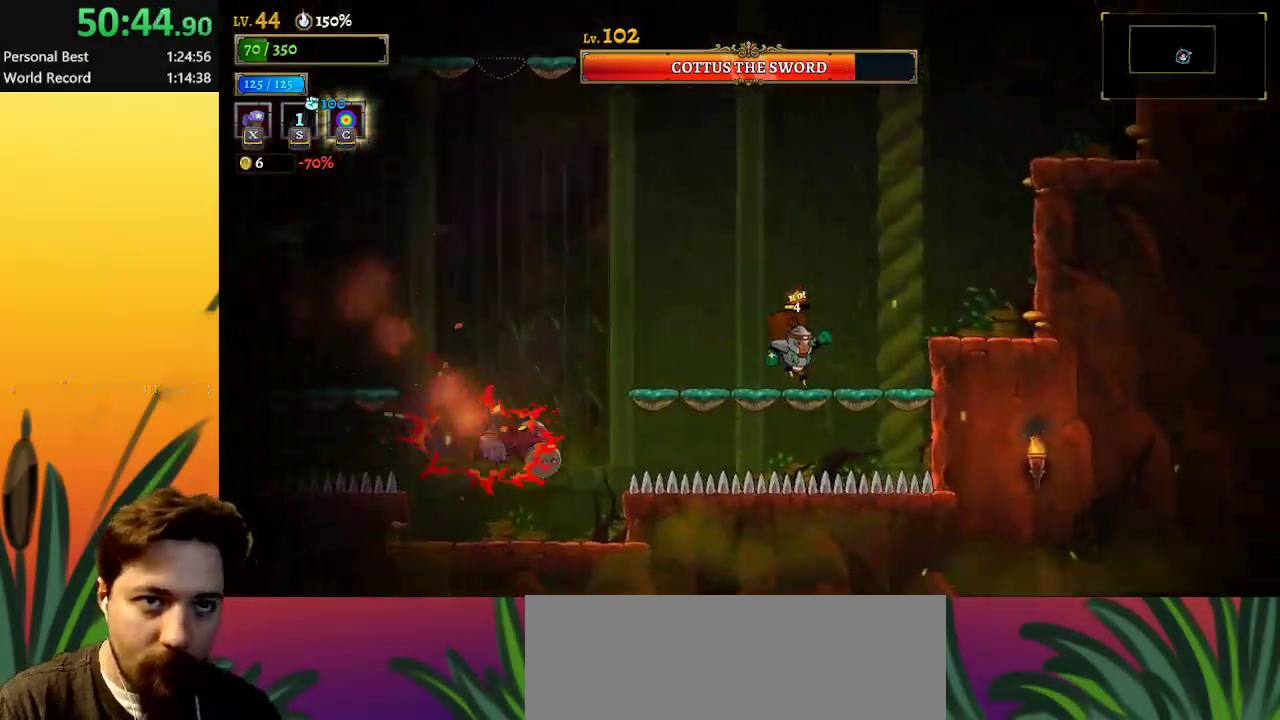
{"keys": ["z"], "events": [[317, "z", "down"], [500, "right", "up"]]}
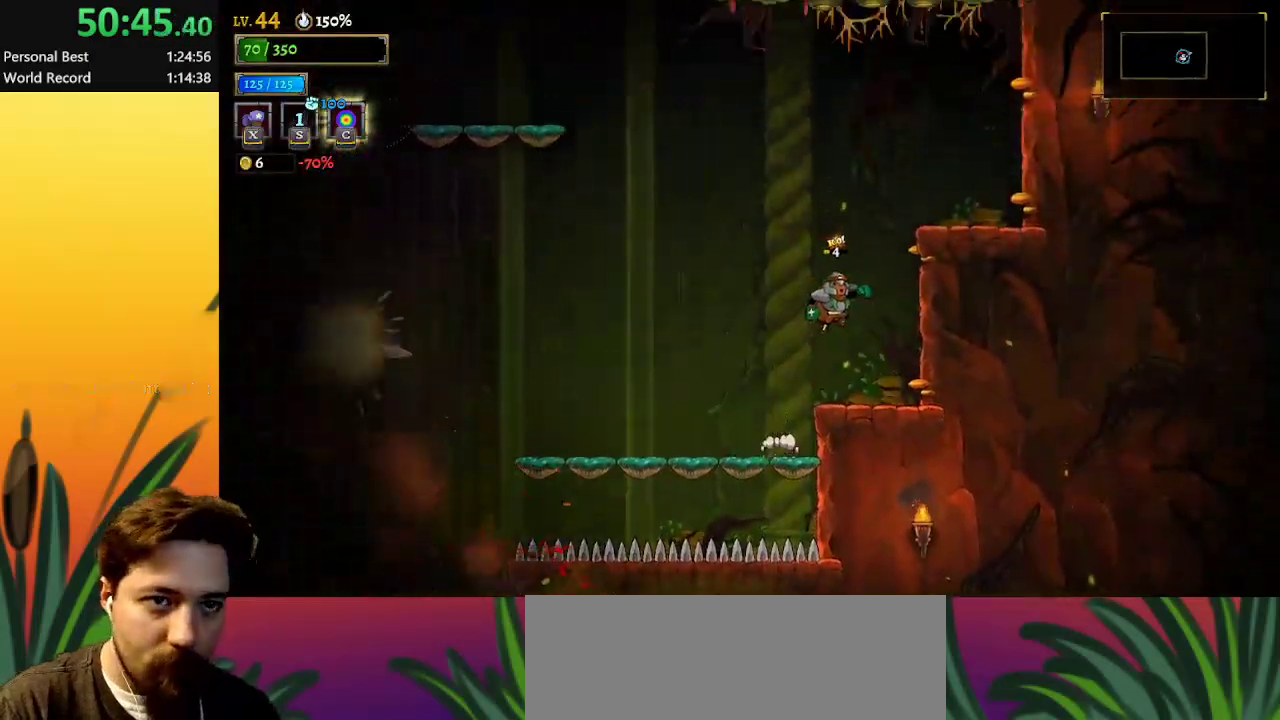
{"keys": [], "events": [[50, "left", "down"], [50, "z", "up"], [150, "left", "up"], [233, "right", "down"], [467, "right", "up"]]}
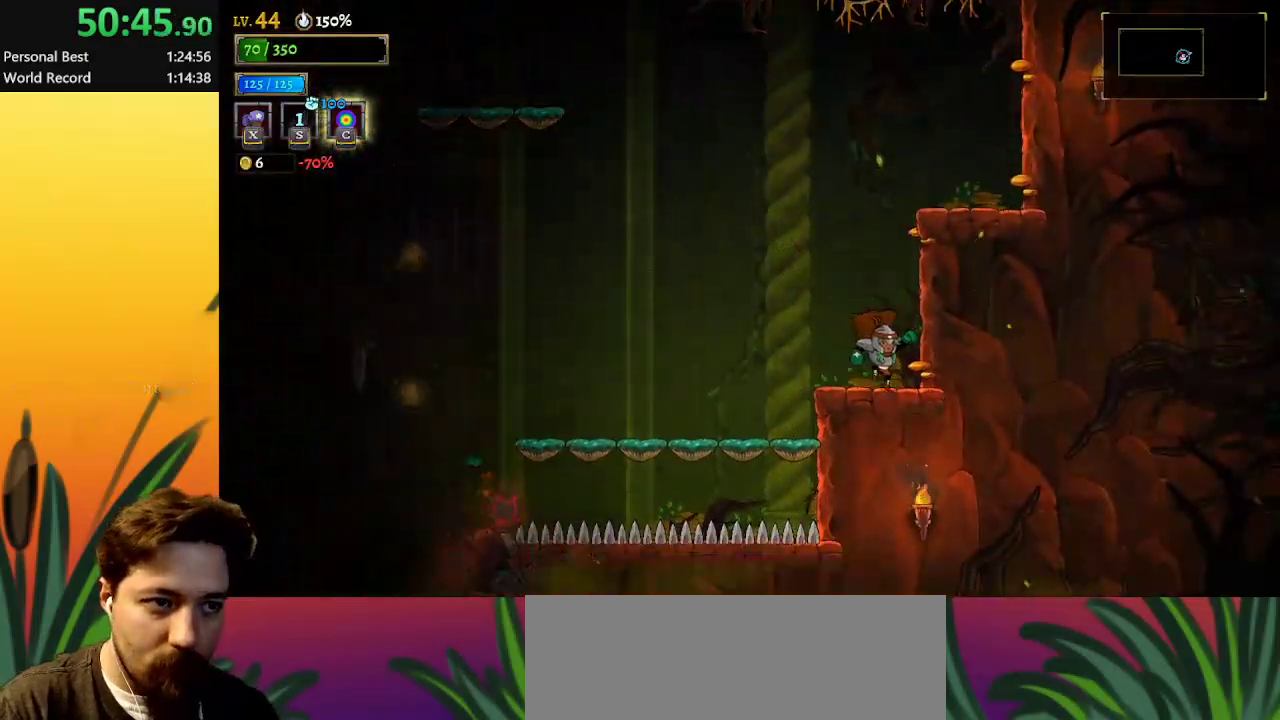
{"keys": [], "events": [[17, "left", "down"], [117, "left", "up"], [200, "c", "down"], [350, "c", "up"]]}
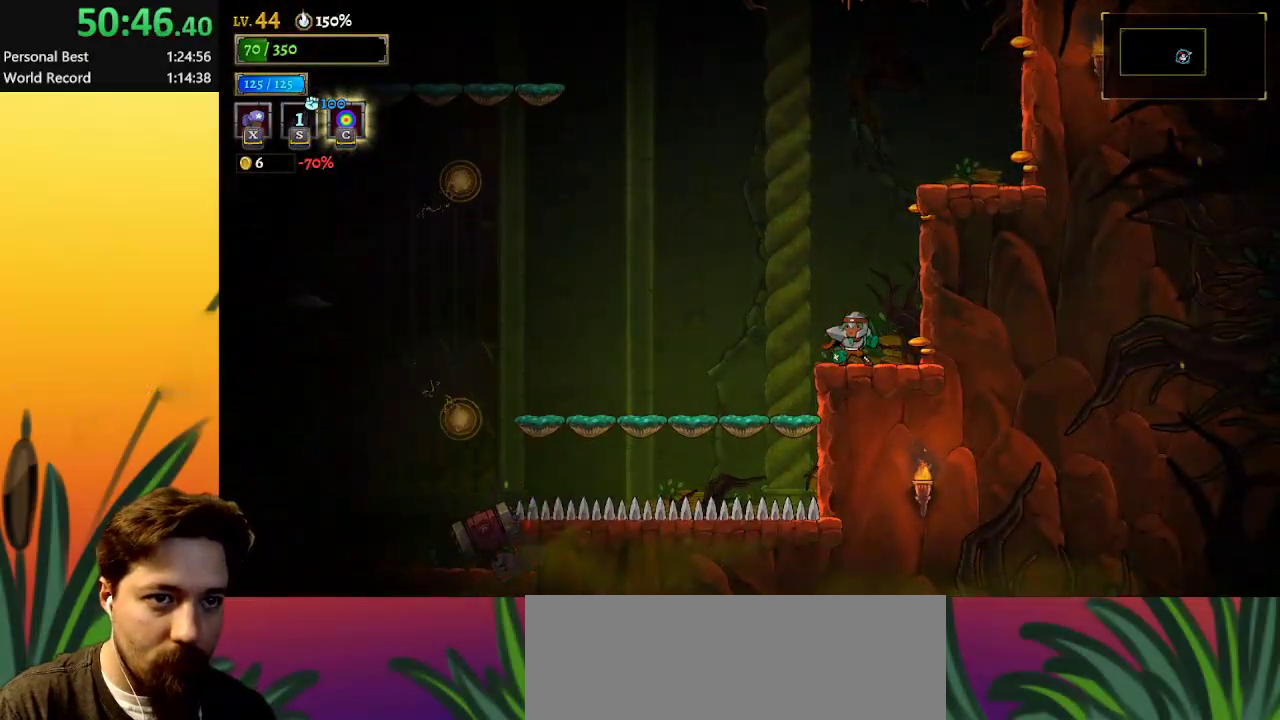
{"keys": [], "events": []}
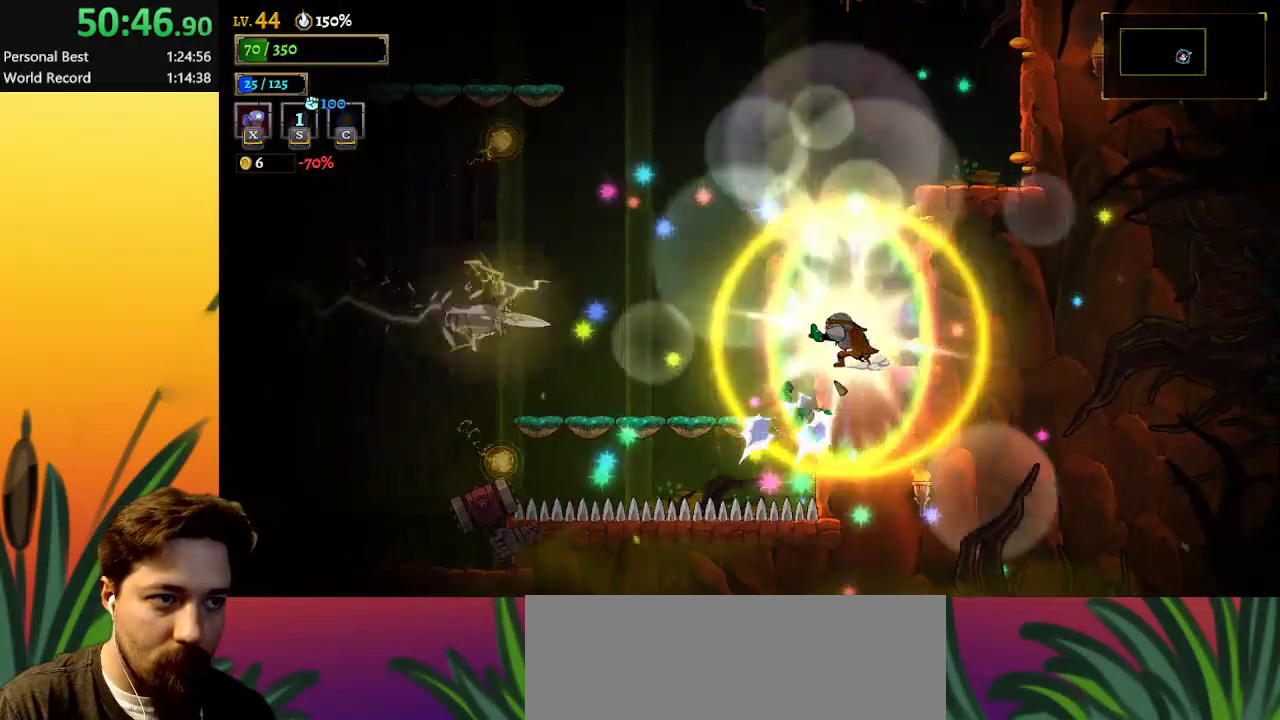
{"keys": [], "events": [[133, "right", "down"], [333, "right", "up"]]}
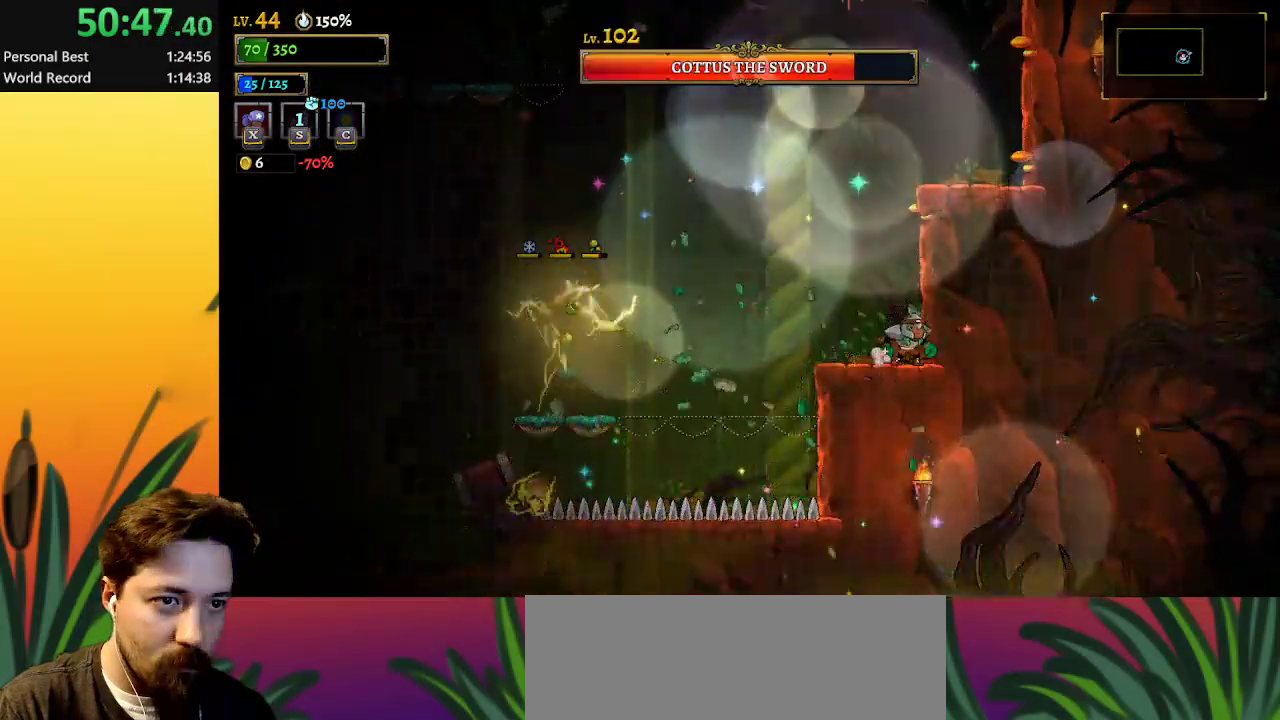
{"keys": ["right", "z"], "events": [[250, "z", "down"], [483, "right", "down"]]}
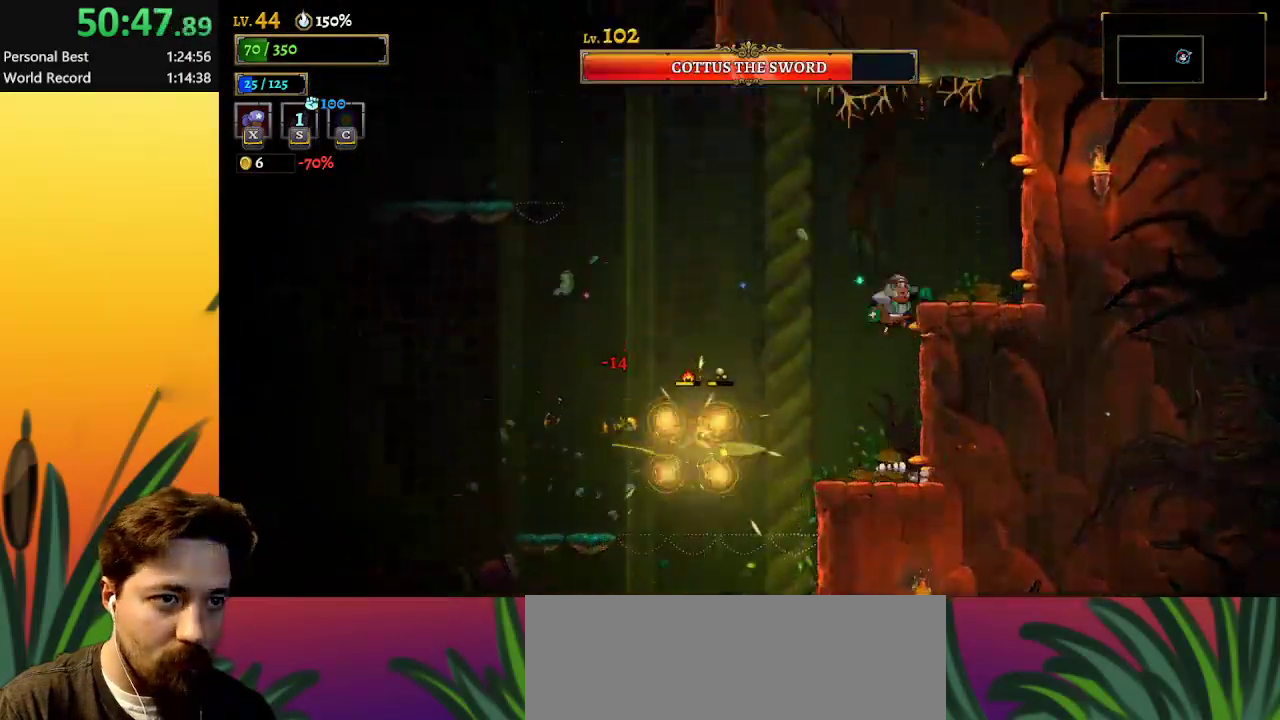
{"keys": [], "events": [[167, "z", "up"], [367, "right", "up"]]}
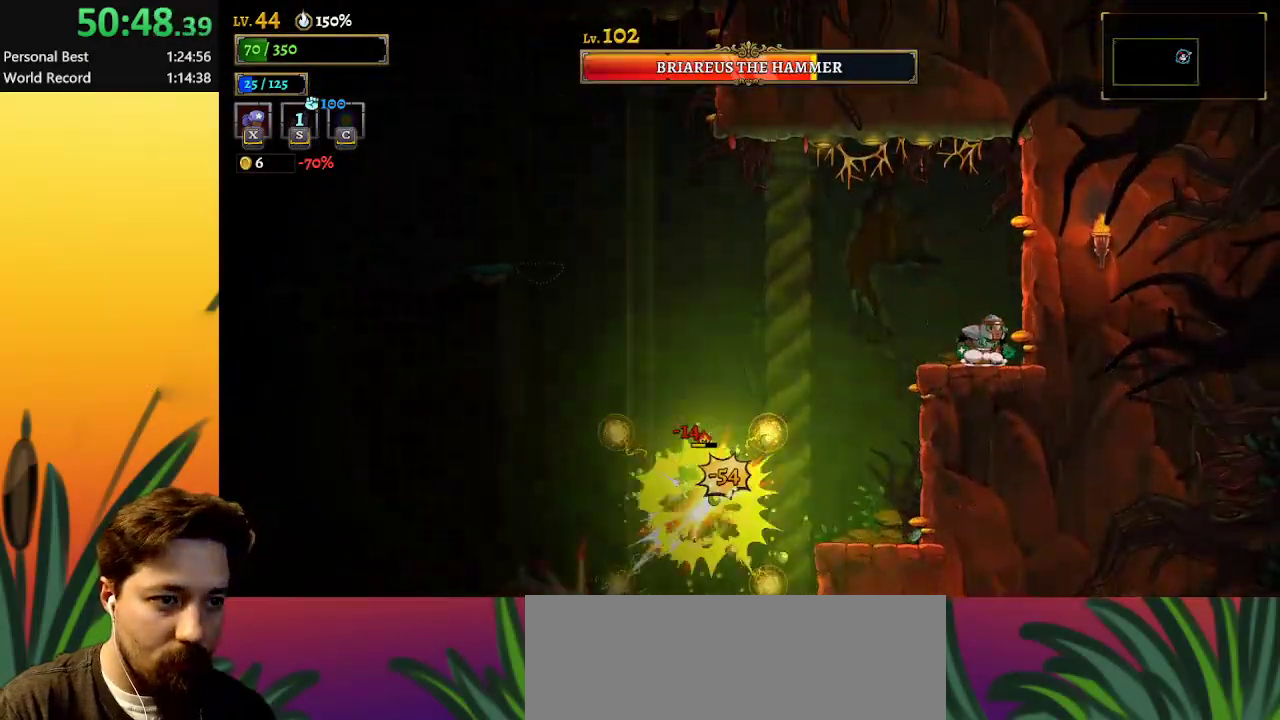
{"keys": ["left"], "events": [[50, "left", "down"], [133, "z", "down"], [417, "z", "up"]]}
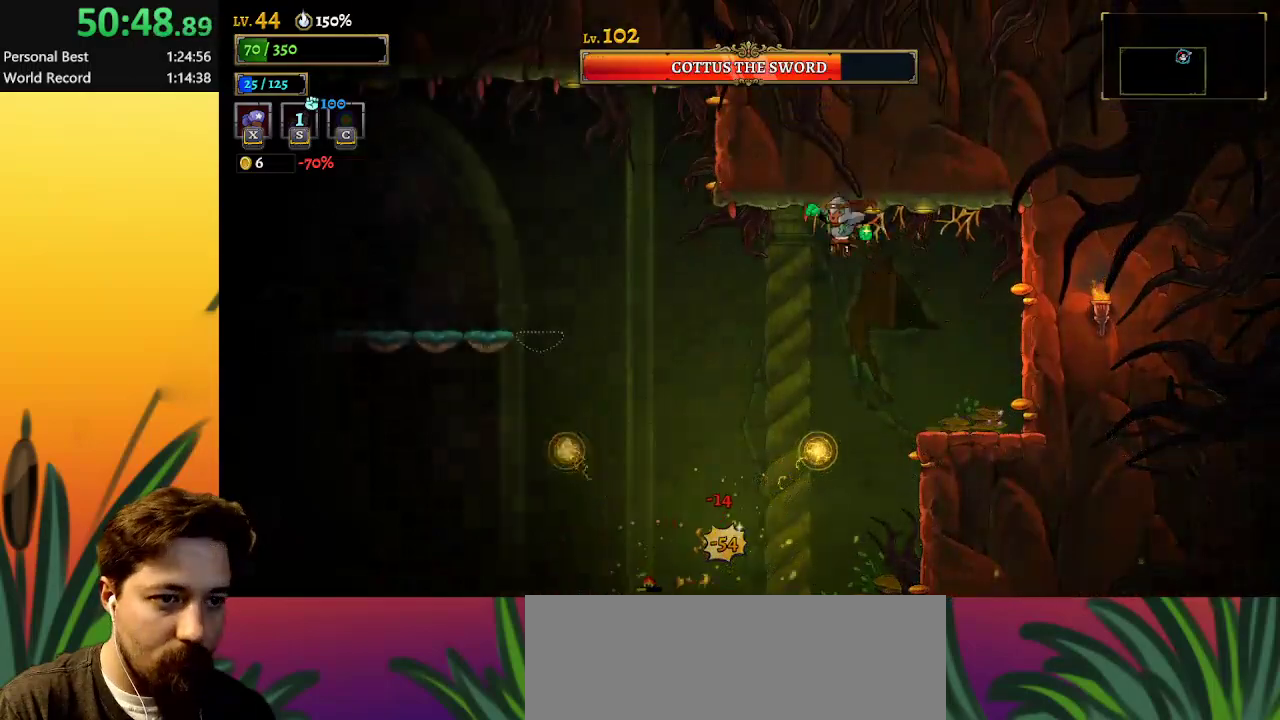
{"keys": ["a", "left"], "events": [[17, "a", "down"]]}
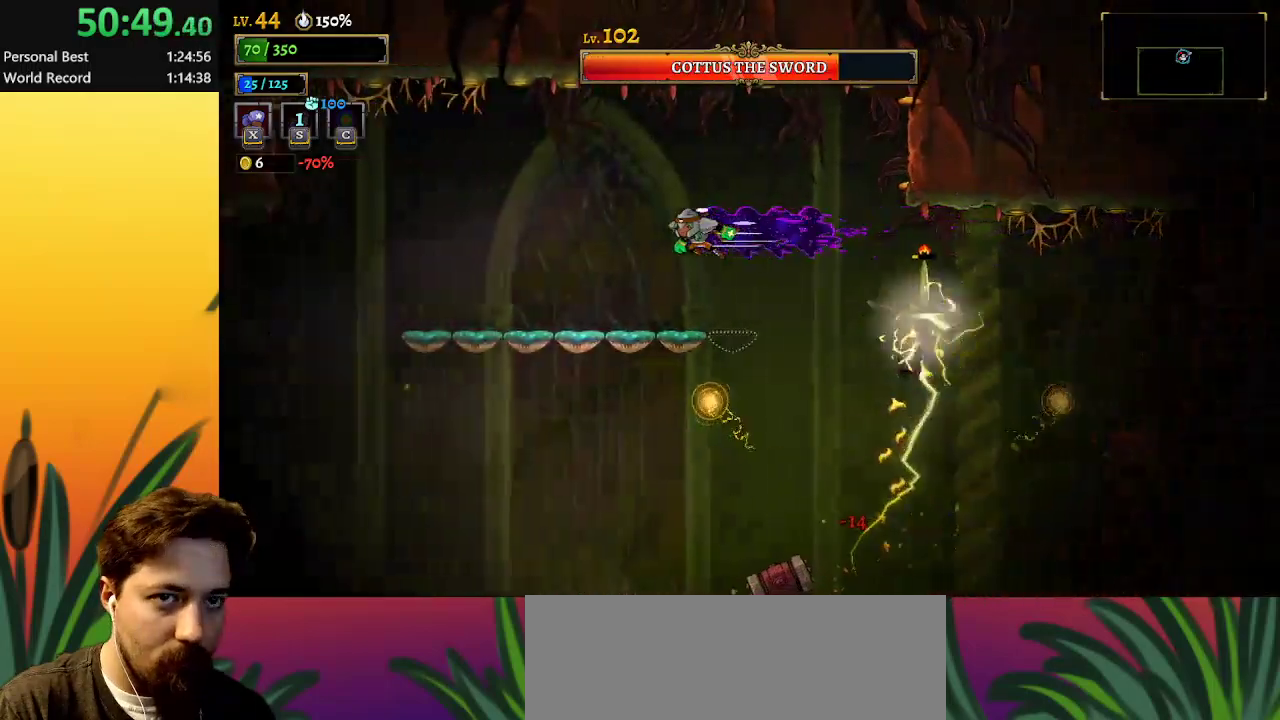
{"keys": ["right", "z"], "events": [[33, "a", "up"], [267, "left", "up"], [400, "right", "down"], [450, "z", "down"]]}
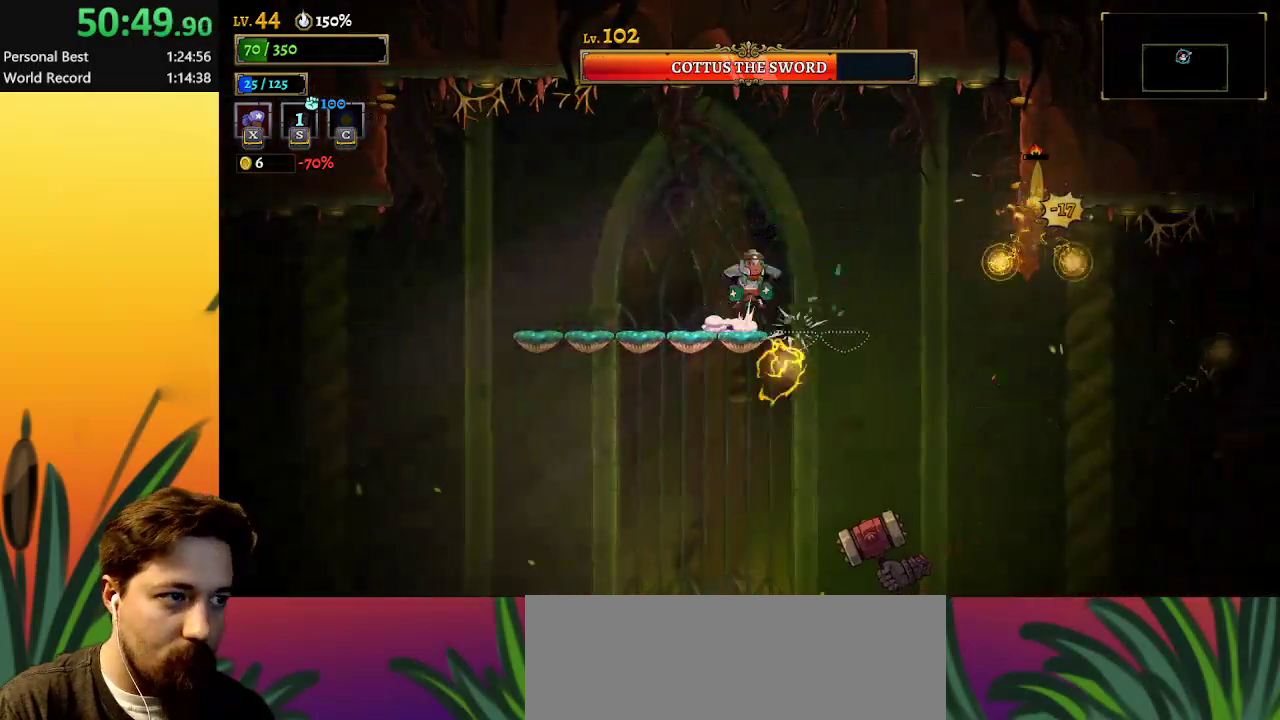
{"keys": ["right", "x"], "events": [[183, "z", "up"], [417, "x", "down"]]}
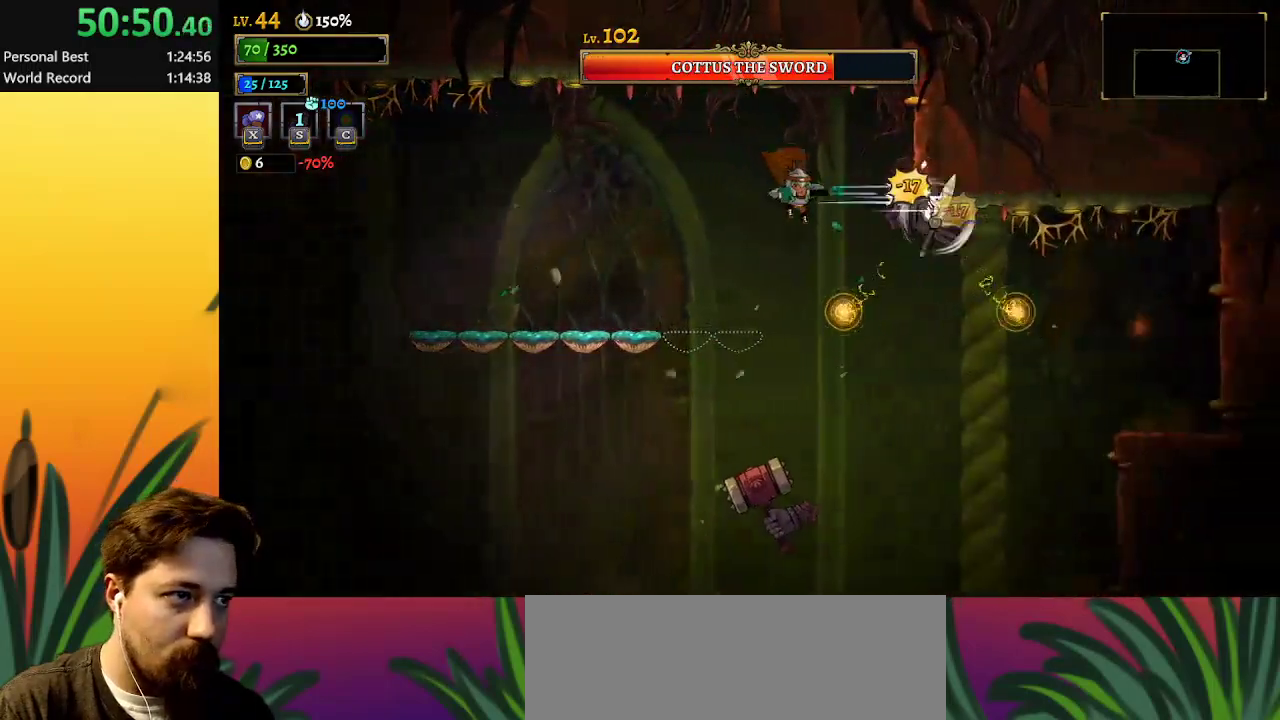
{"keys": ["x"], "events": [[17, "right", "up"]]}
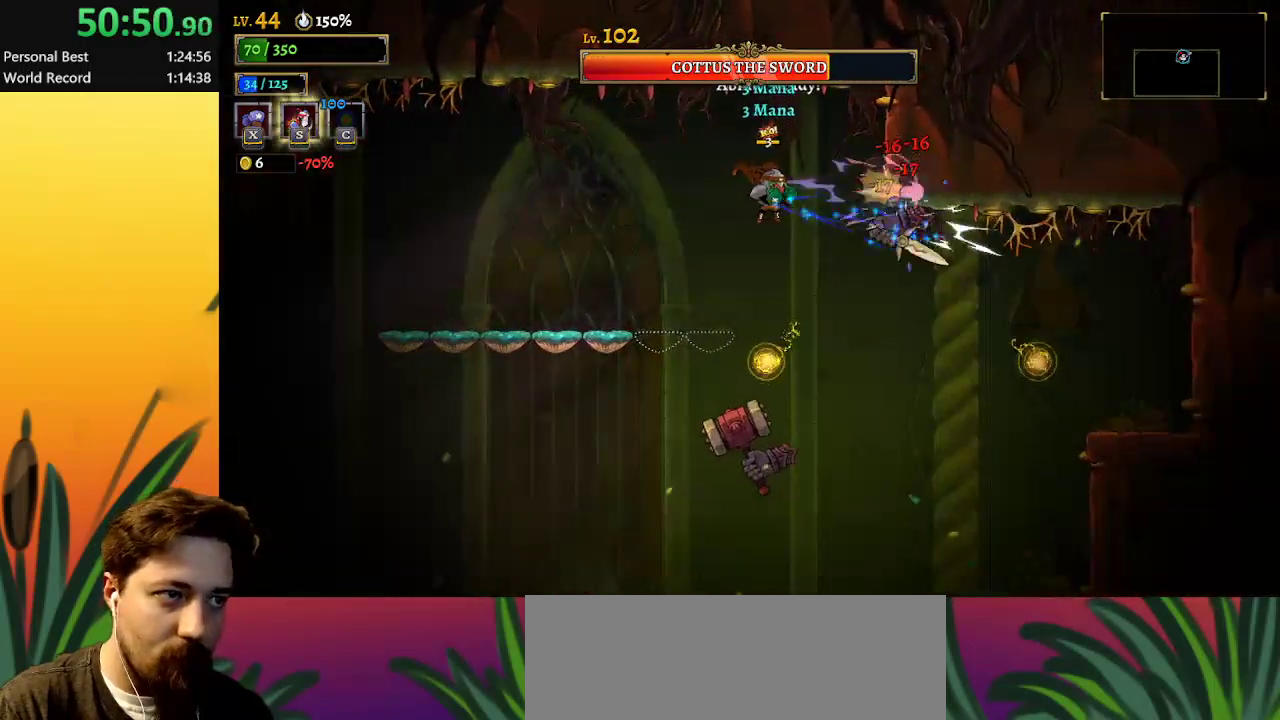
{"keys": ["x"], "events": []}
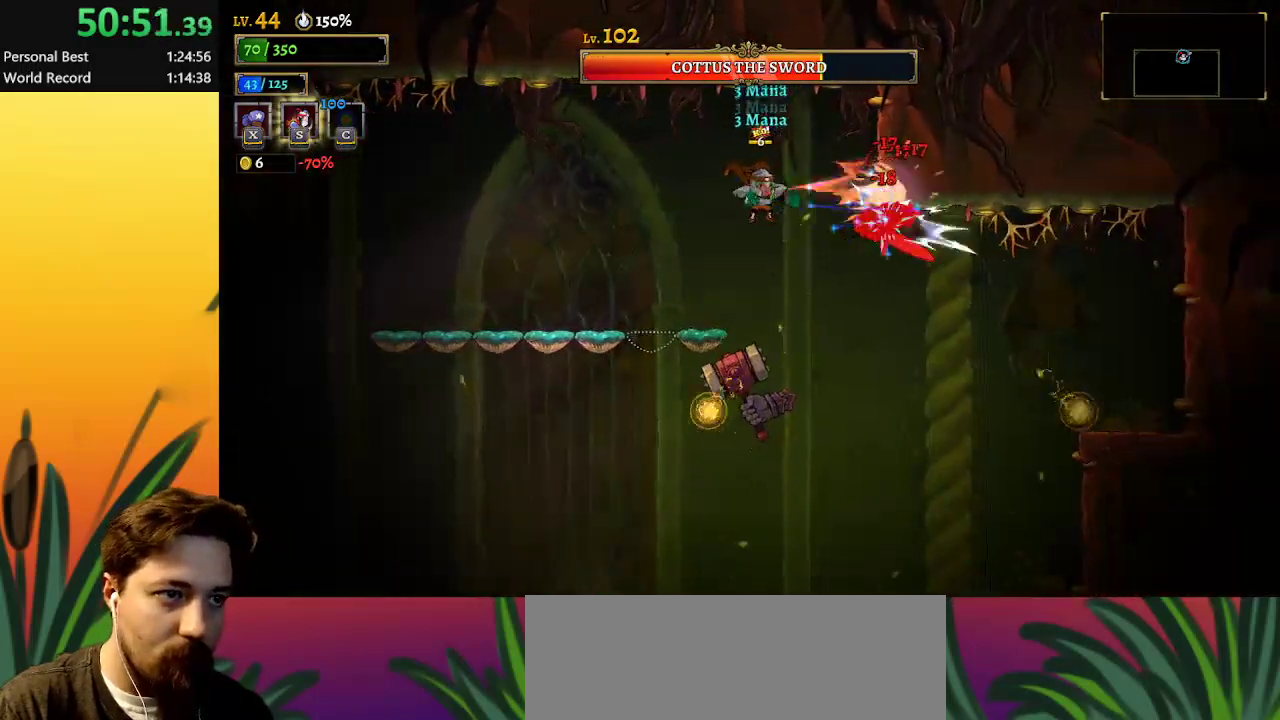
{"keys": ["x"], "events": []}
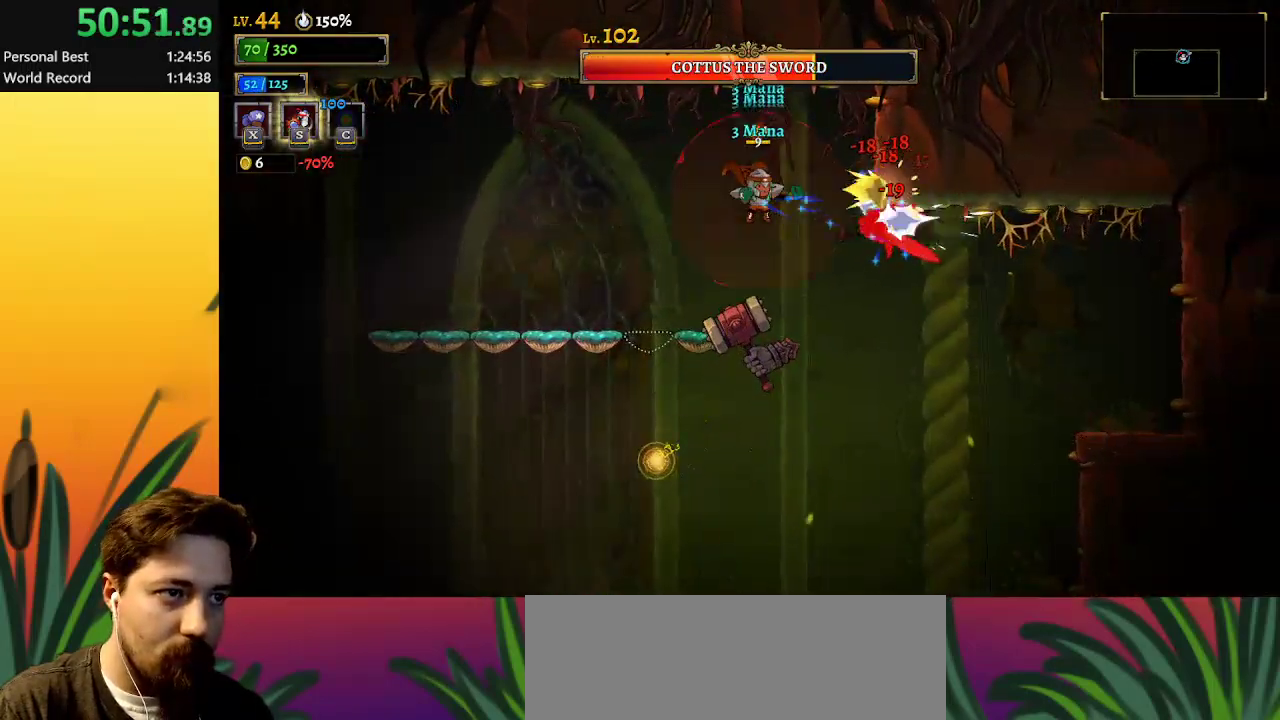
{"keys": [], "events": [[350, "x", "up"]]}
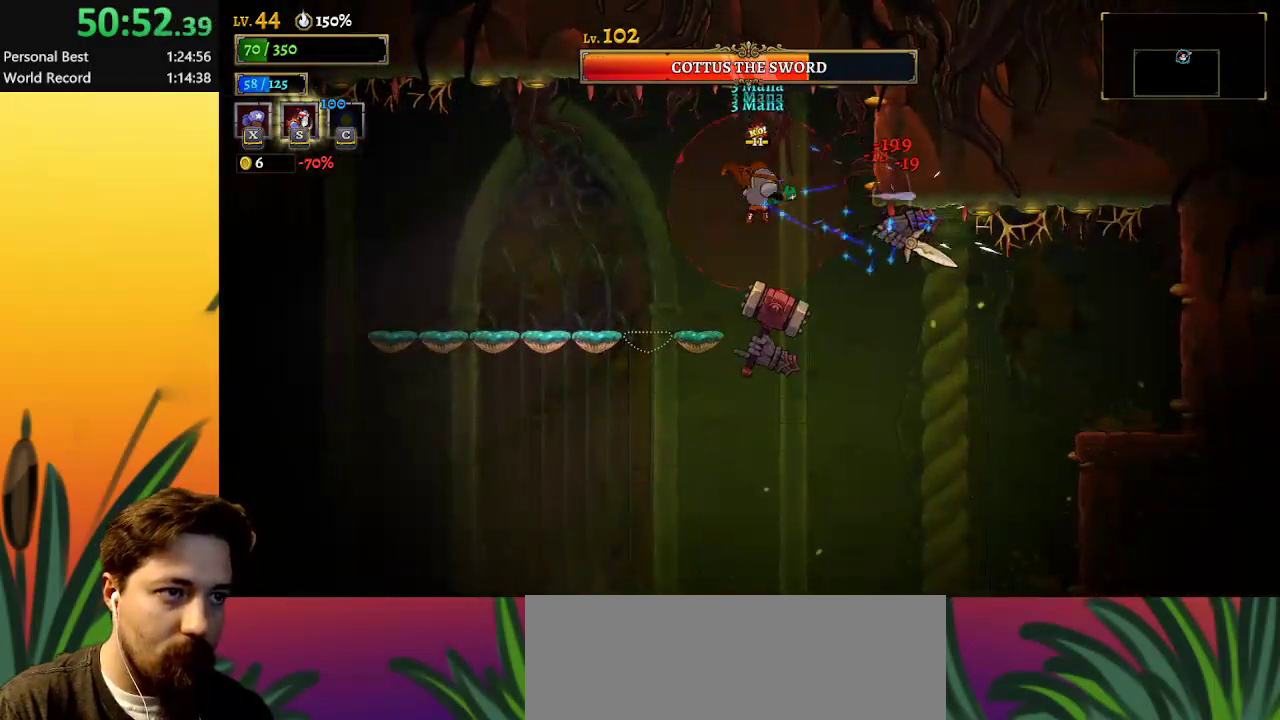
{"keys": [], "events": [[183, "s", "down"], [267, "s", "up"]]}
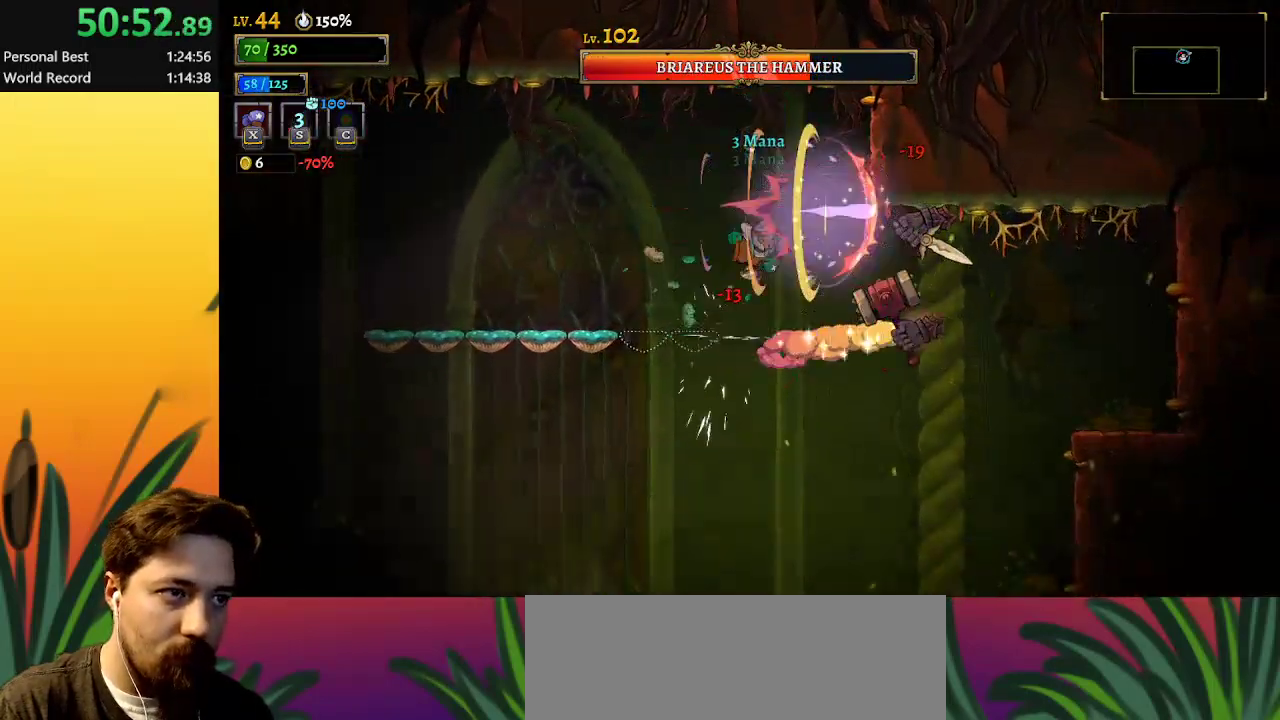
{"keys": ["a"], "events": [[100, "left", "down"], [150, "a", "down"], [483, "left", "up"]]}
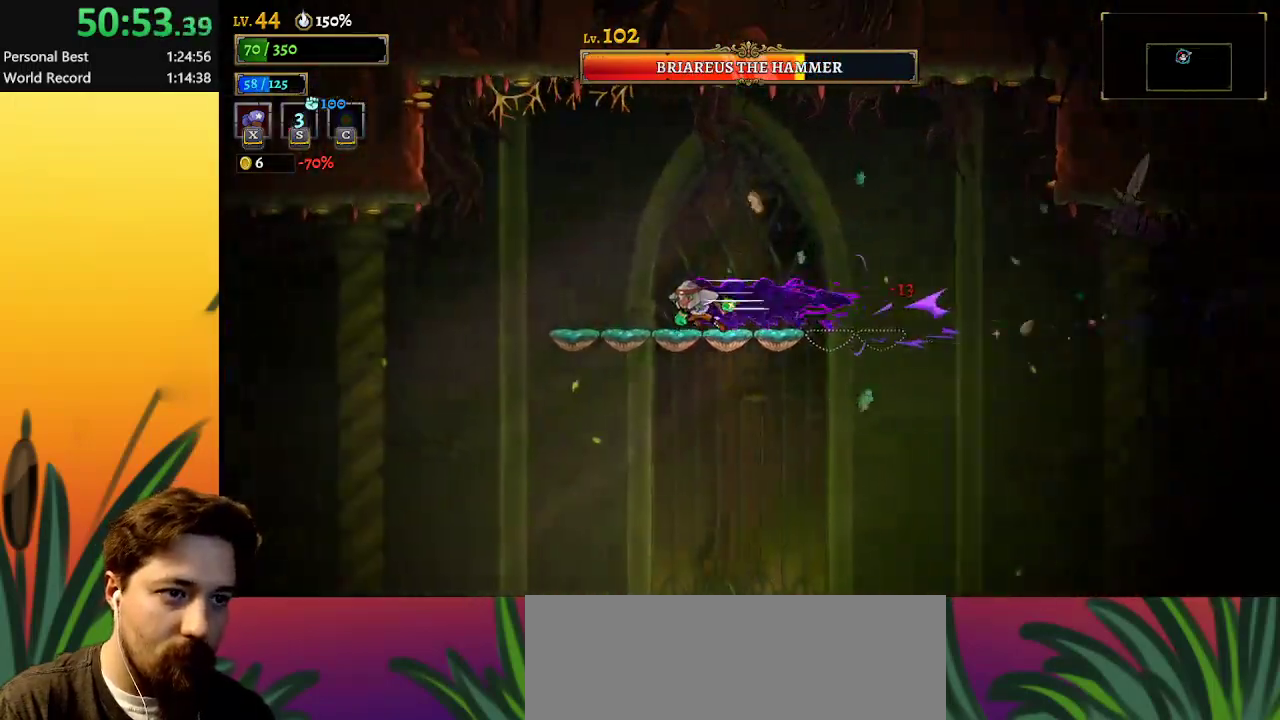
{"keys": [], "events": [[33, "a", "up"]]}